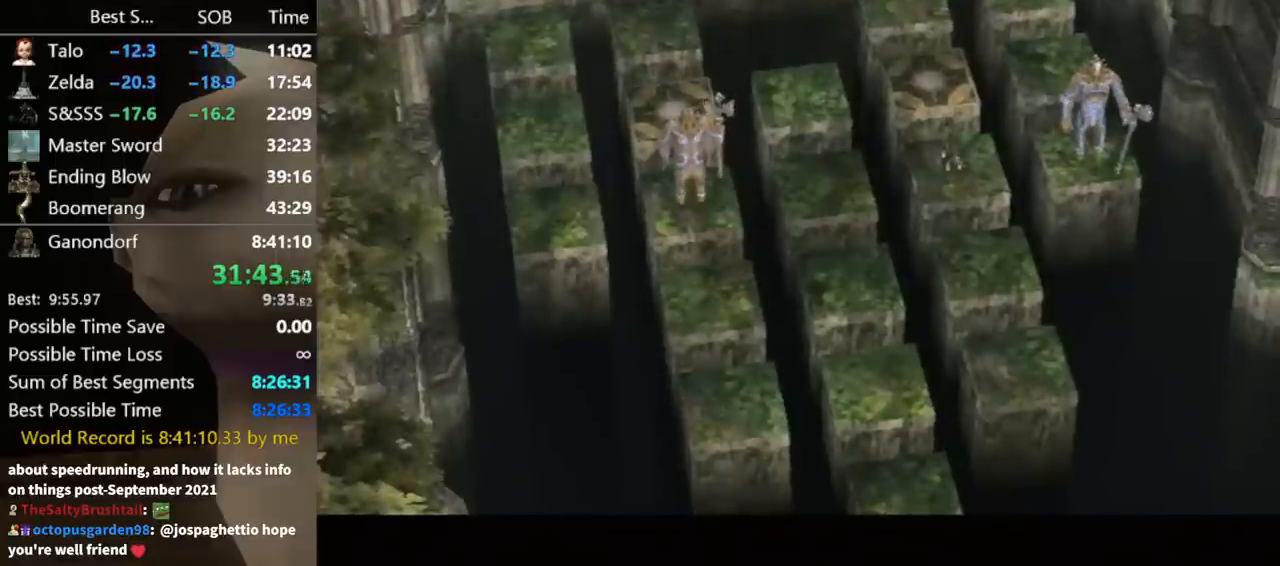
Gameplay with a controller (Nintendo layout); each line is a JSON object with the inputs held at the frame after it. "events" lists button and stick changes between this image and that frame as [ms after this image, input, new state], when the widget could be followed in between. Not read: L3 R3.
{"buttons": [], "left_stick": "down", "right_stick": "center", "events": []}
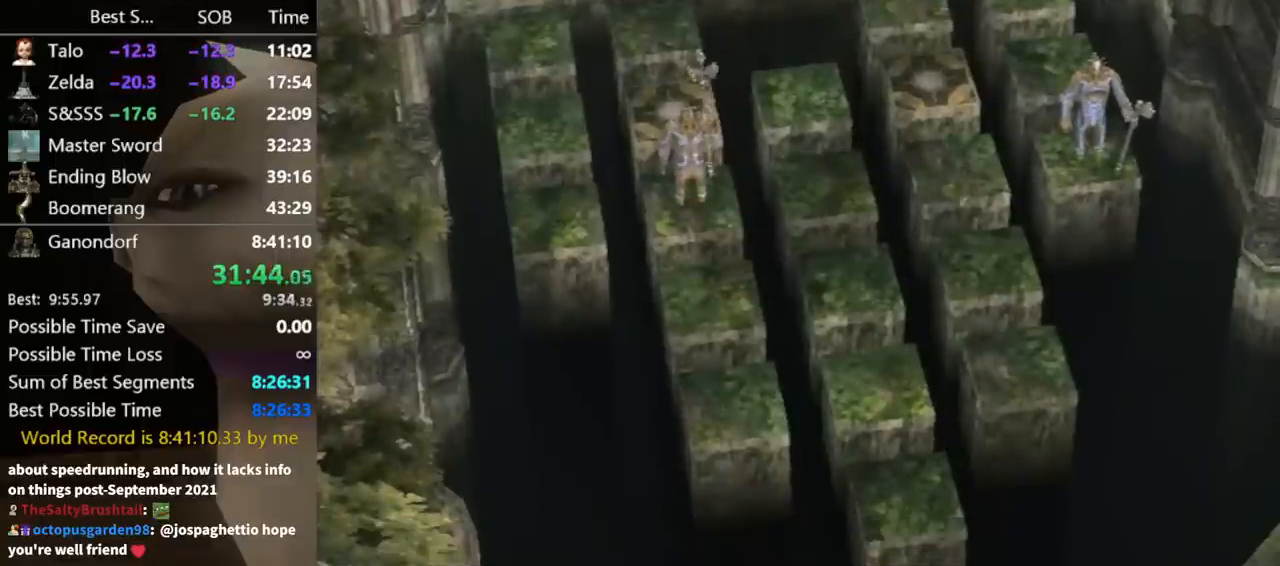
{"buttons": [], "left_stick": "down", "right_stick": "center", "events": [[133, "X", "down"], [233, "X", "up"]]}
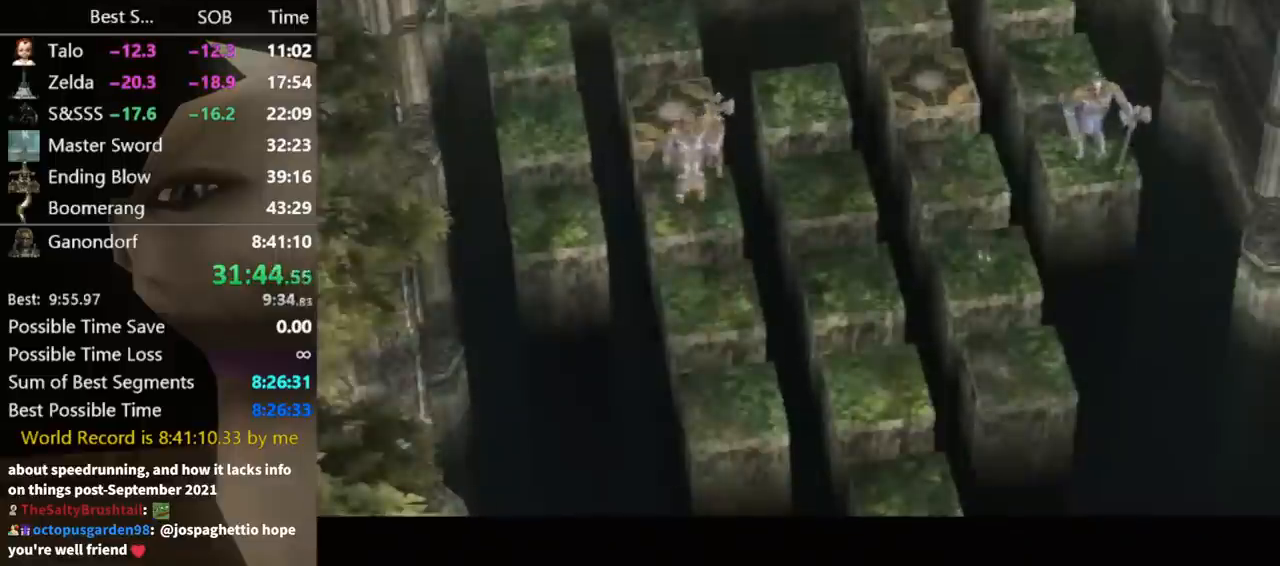
{"buttons": [], "left_stick": "down", "right_stick": "center", "events": []}
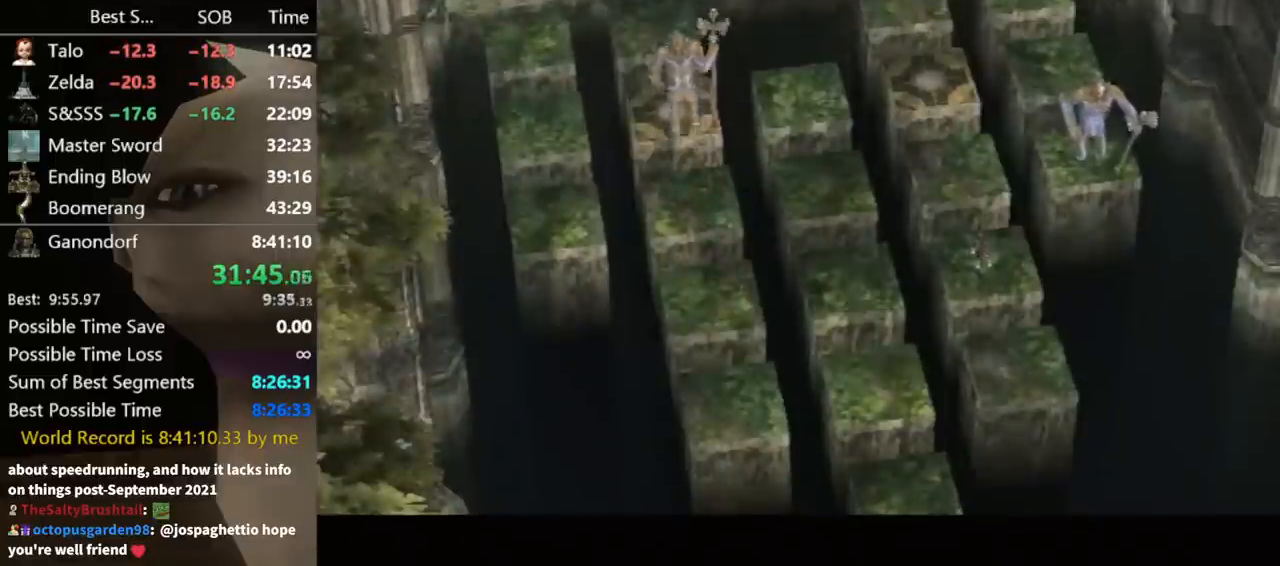
{"buttons": [], "left_stick": "down", "right_stick": "center", "events": []}
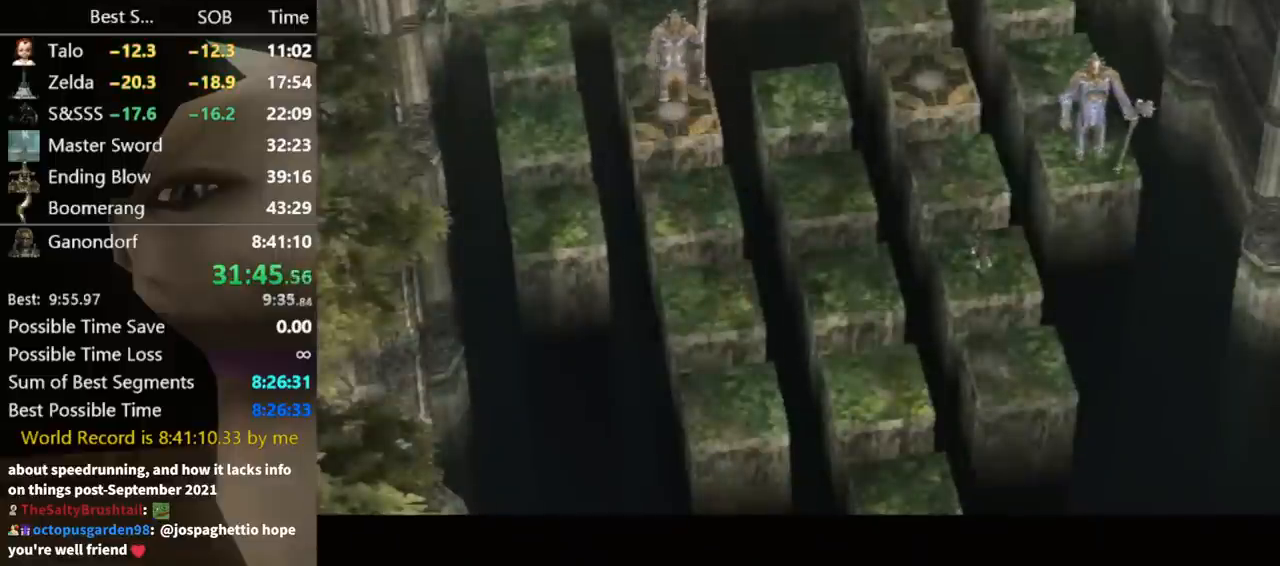
{"buttons": [], "left_stick": "down", "right_stick": "center", "events": []}
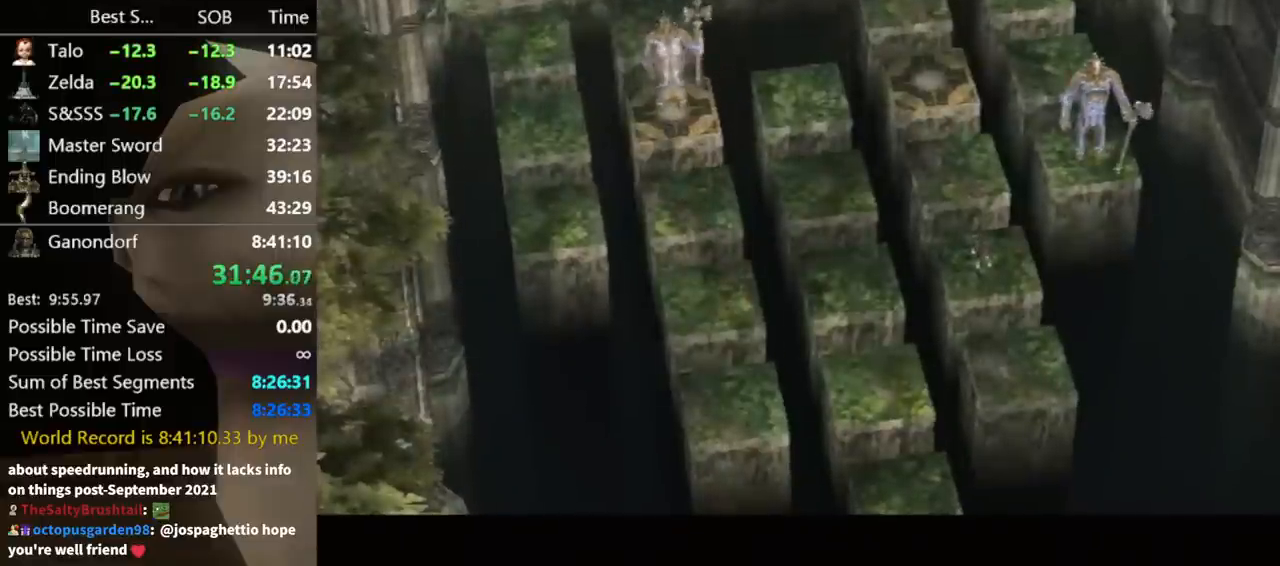
{"buttons": [], "left_stick": "down", "right_stick": "center", "events": []}
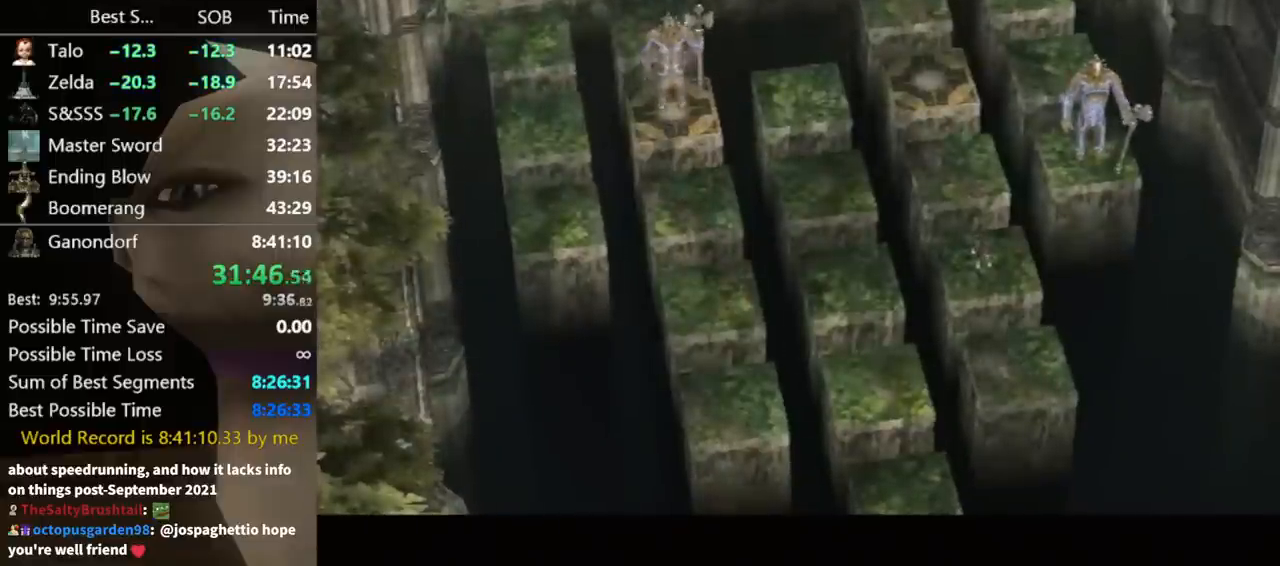
{"buttons": [], "left_stick": "down", "right_stick": "center", "events": []}
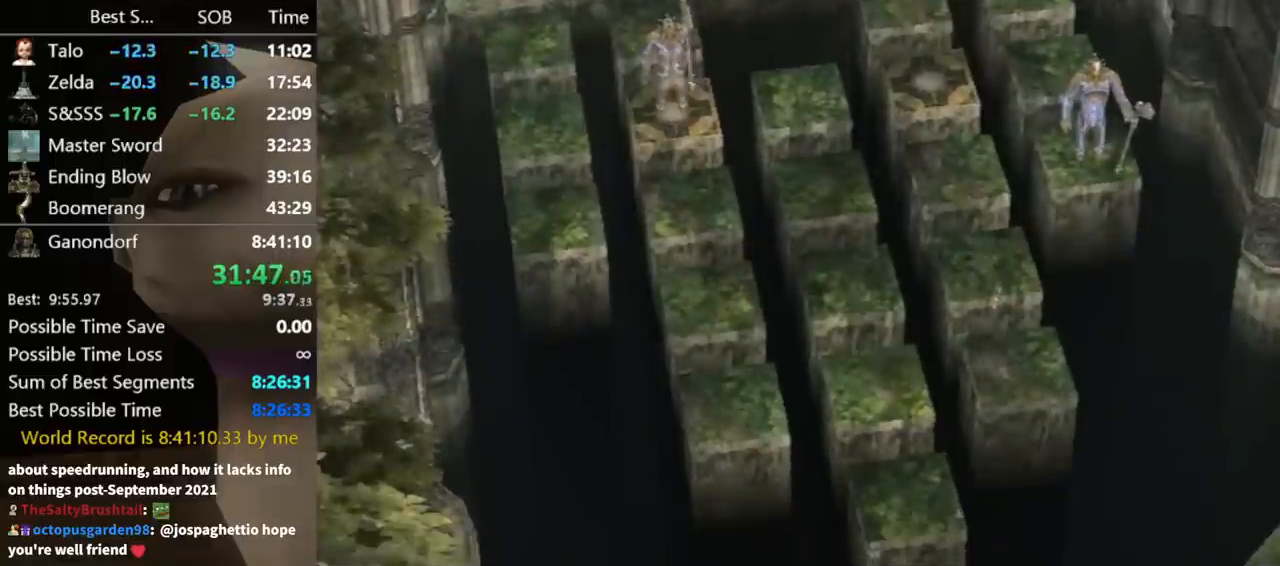
{"buttons": [], "left_stick": "down", "right_stick": "center", "events": [[133, "X", "down"], [233, "X", "up"]]}
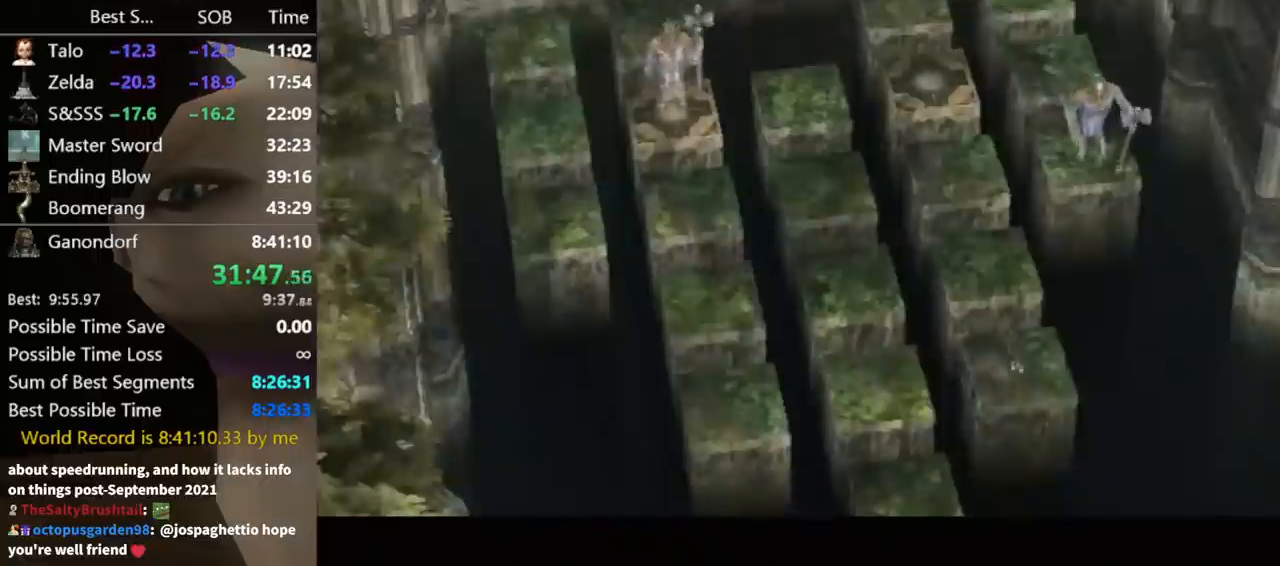
{"buttons": [], "left_stick": "center", "right_stick": "center", "events": [[200, "left_stick", "center"]]}
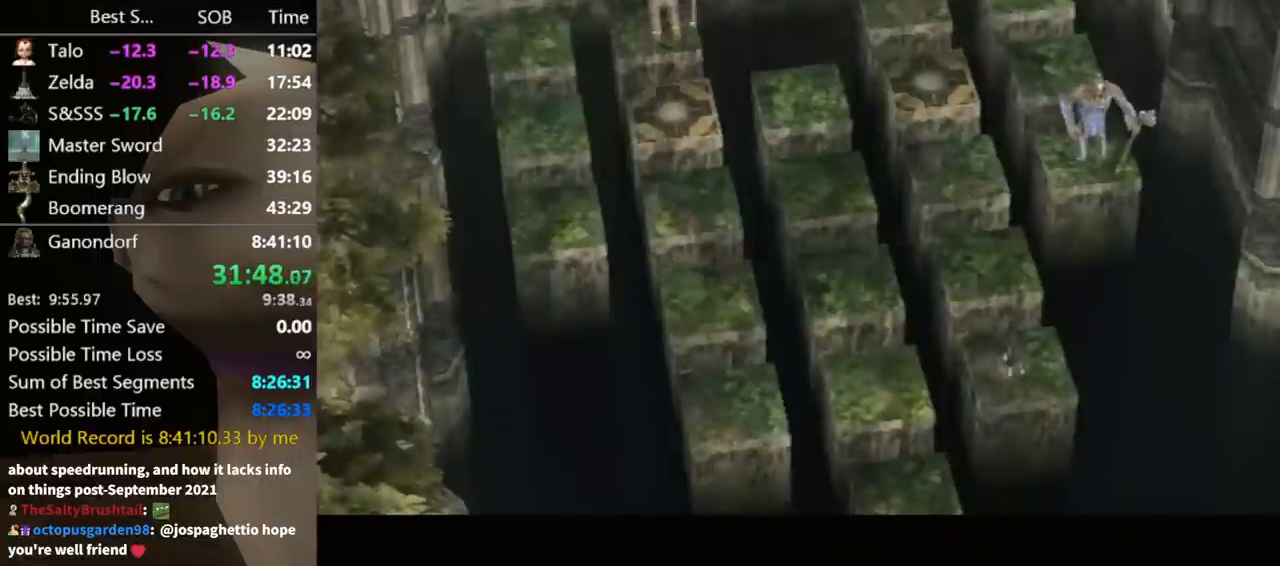
{"buttons": [], "left_stick": "left", "right_stick": "center", "events": [[100, "left_stick", "left"]]}
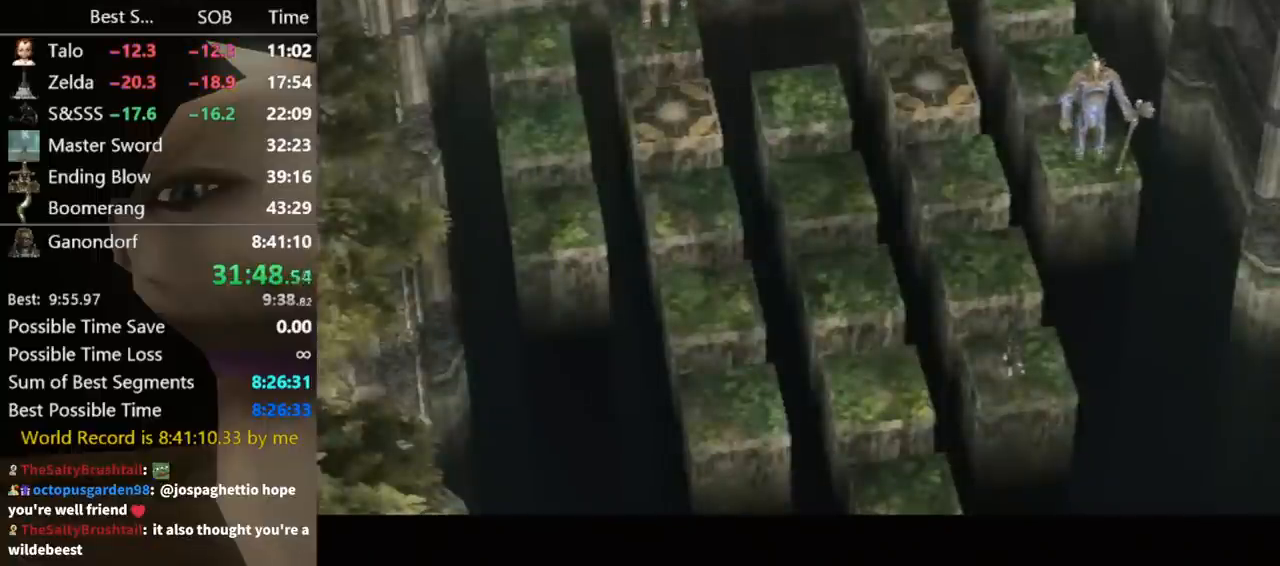
{"buttons": [], "left_stick": "left", "right_stick": "center", "events": []}
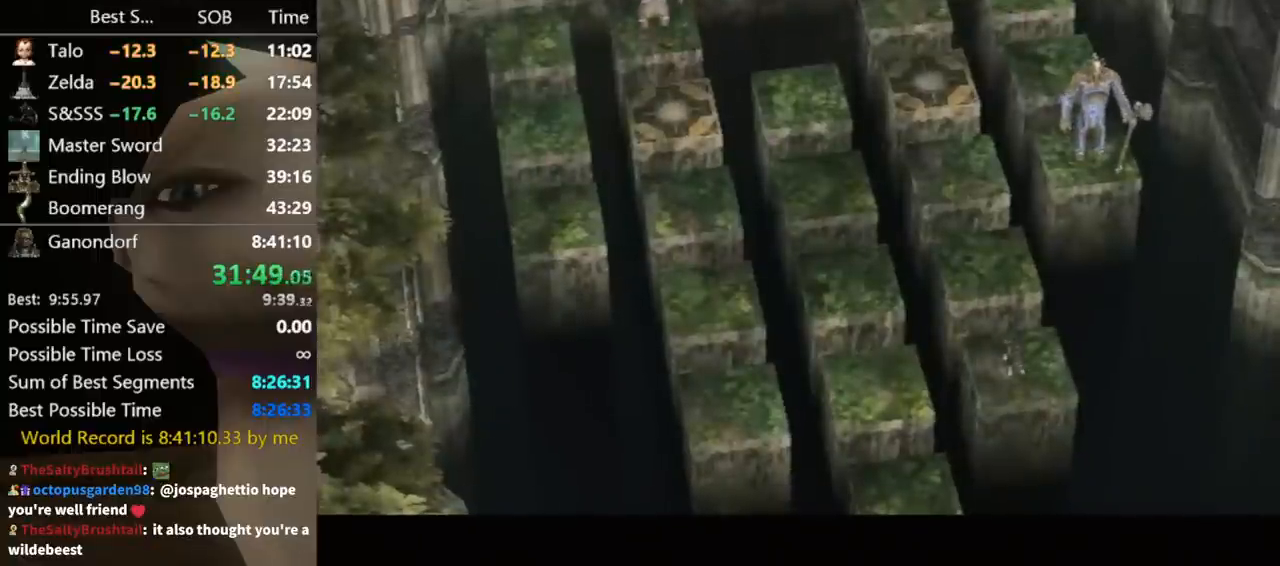
{"buttons": [], "left_stick": "left", "right_stick": "center", "events": []}
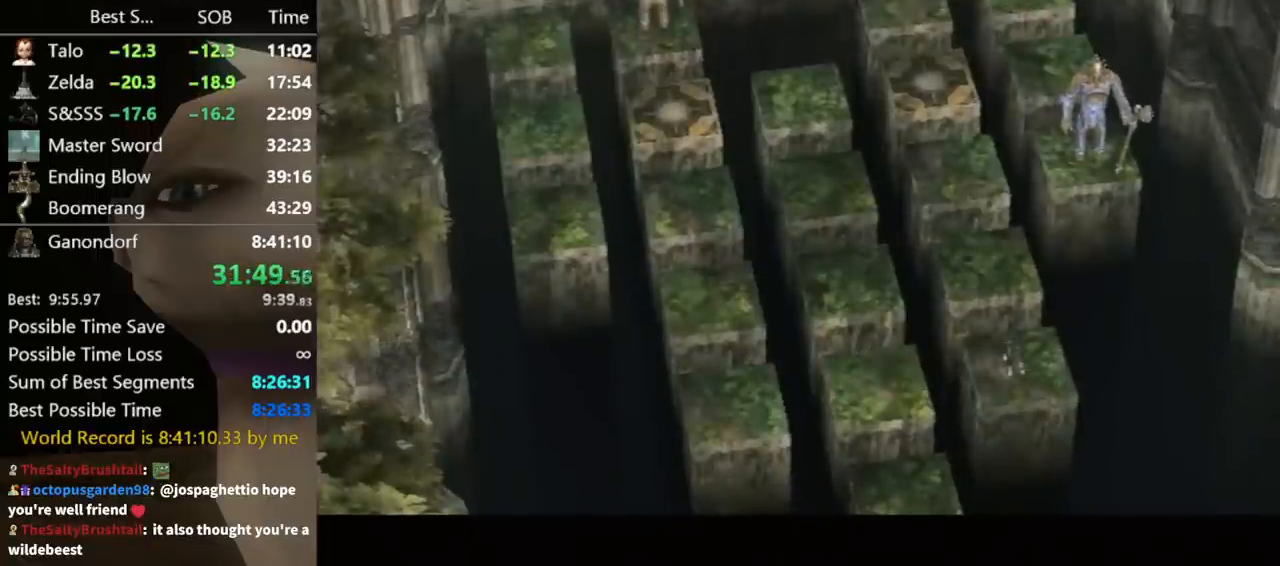
{"buttons": [], "left_stick": "left", "right_stick": "center", "events": []}
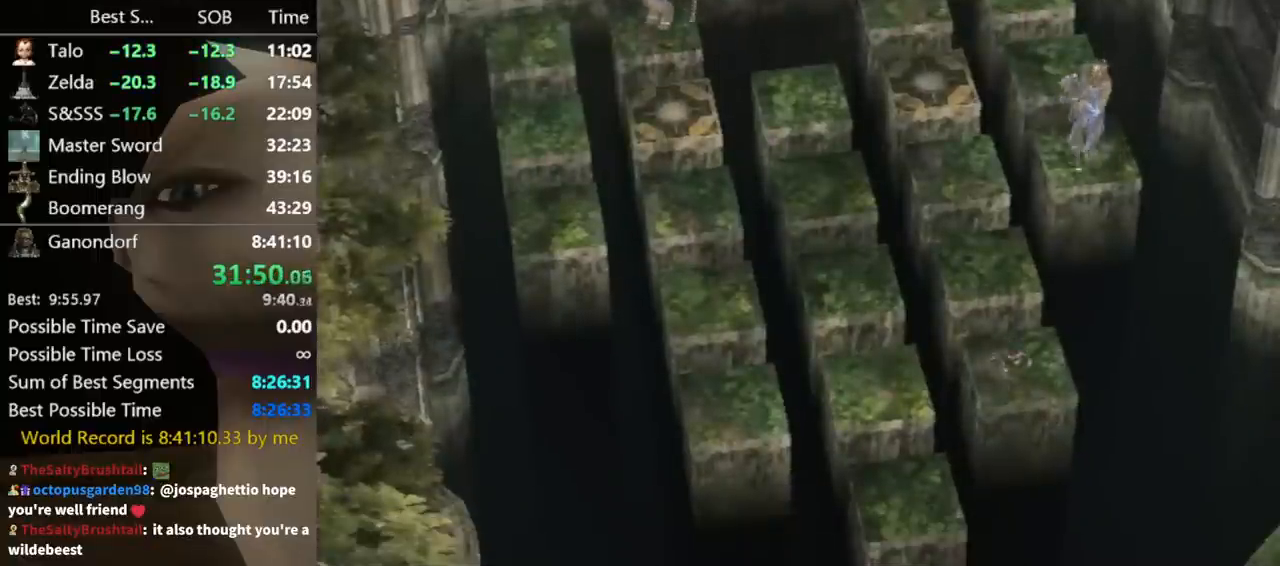
{"buttons": [], "left_stick": "left", "right_stick": "center", "events": []}
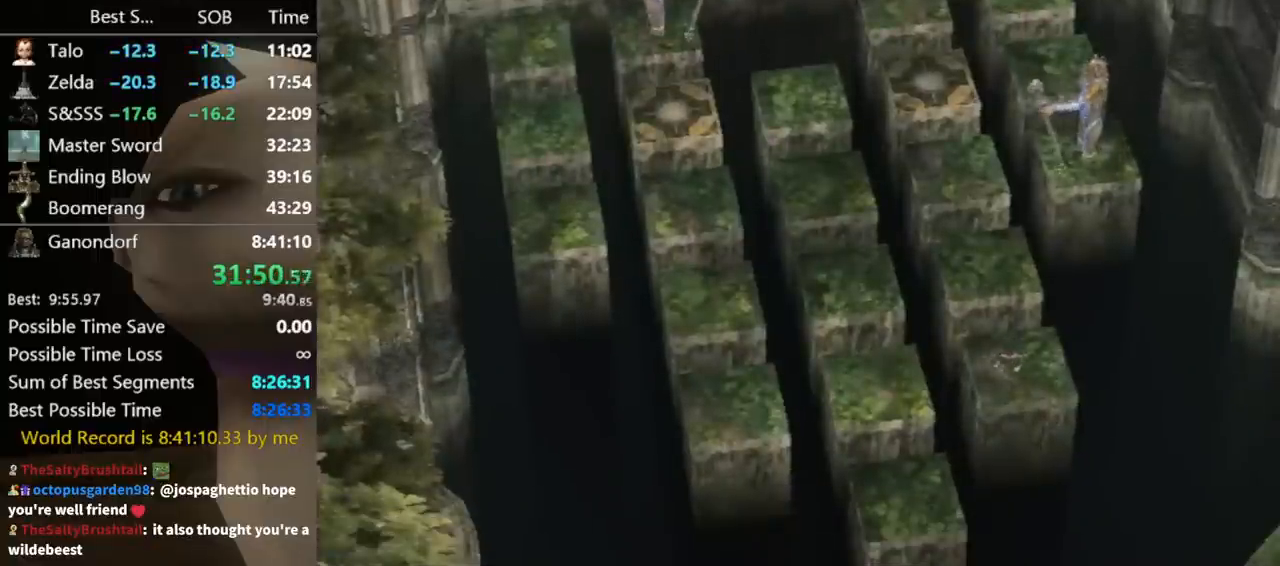
{"buttons": ["X"], "left_stick": "left", "right_stick": "center", "events": [[500, "X", "down"]]}
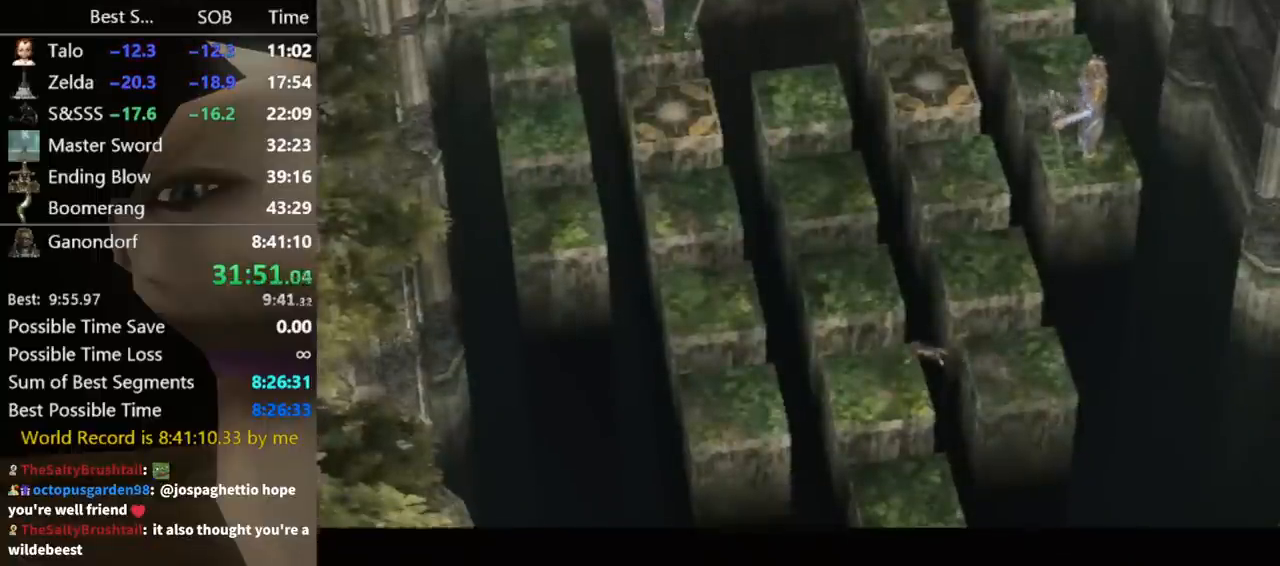
{"buttons": [], "left_stick": "center", "right_stick": "center", "events": [[133, "X", "up"], [500, "left_stick", "center"]]}
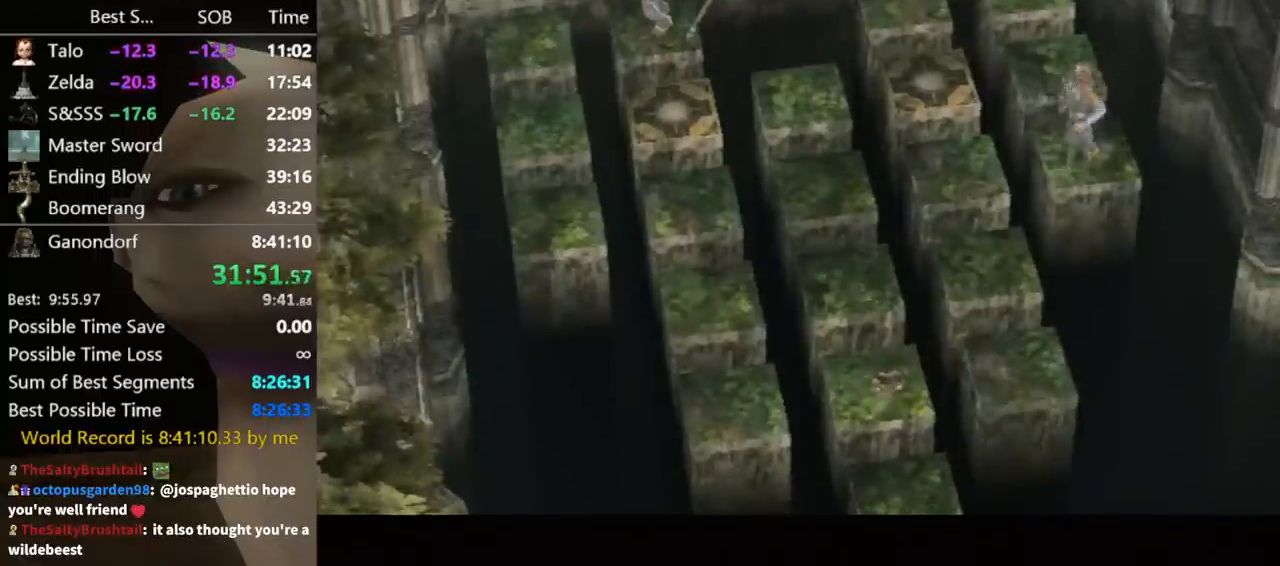
{"buttons": [], "left_stick": "up", "right_stick": "center", "events": [[333, "left_stick", "up"]]}
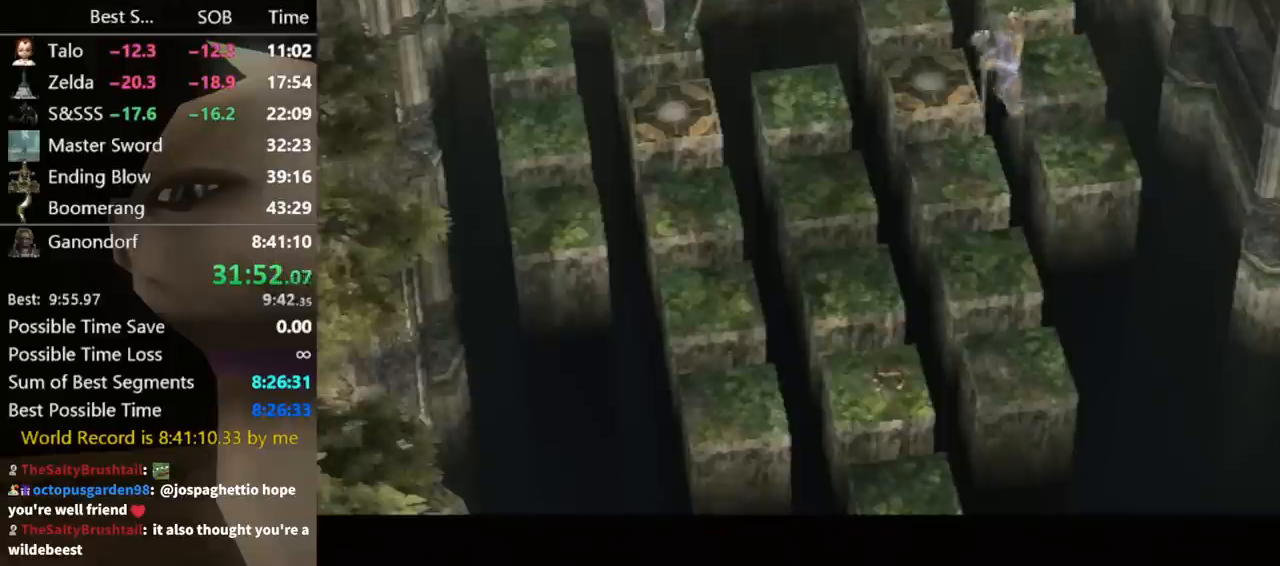
{"buttons": [], "left_stick": "up", "right_stick": "center", "events": []}
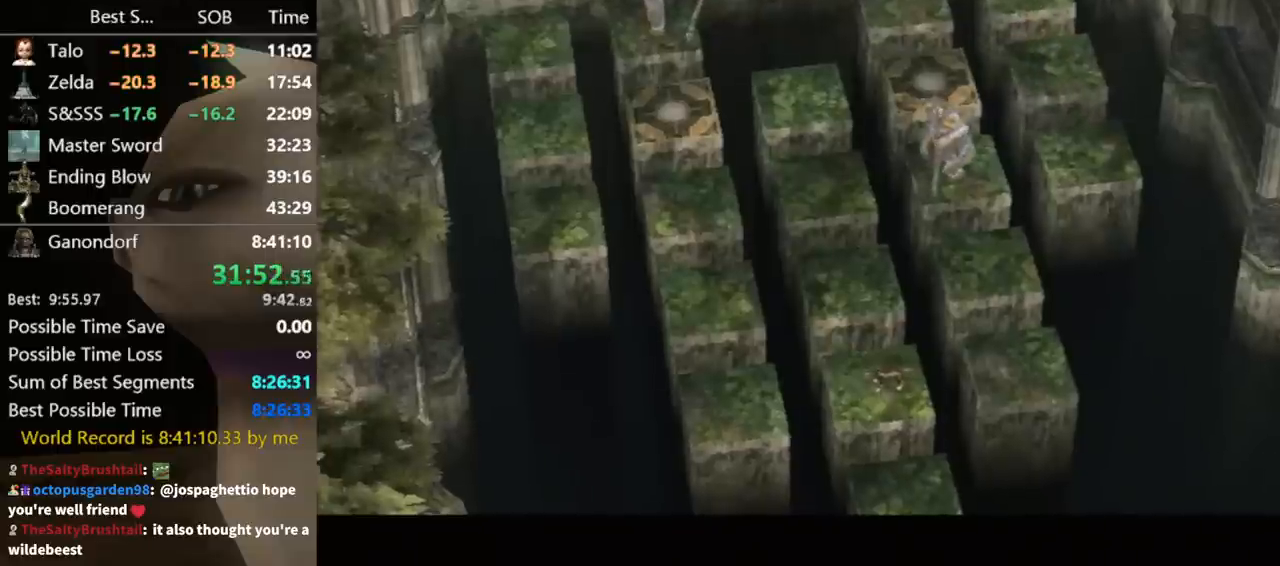
{"buttons": [], "left_stick": "up", "right_stick": "center", "events": []}
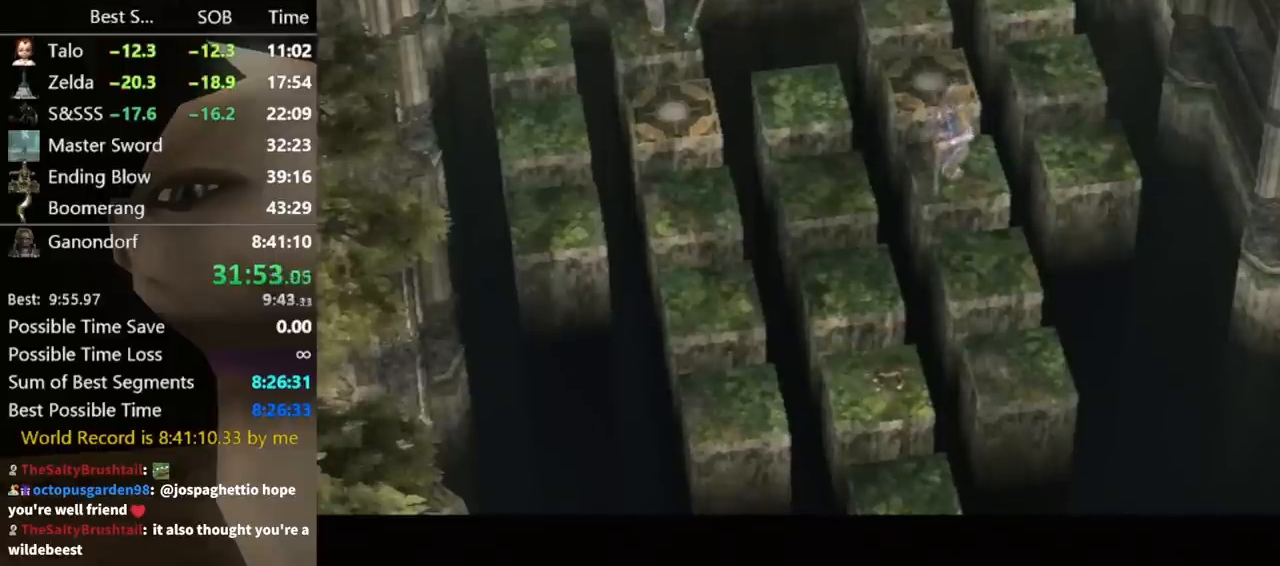
{"buttons": [], "left_stick": "up", "right_stick": "center", "events": []}
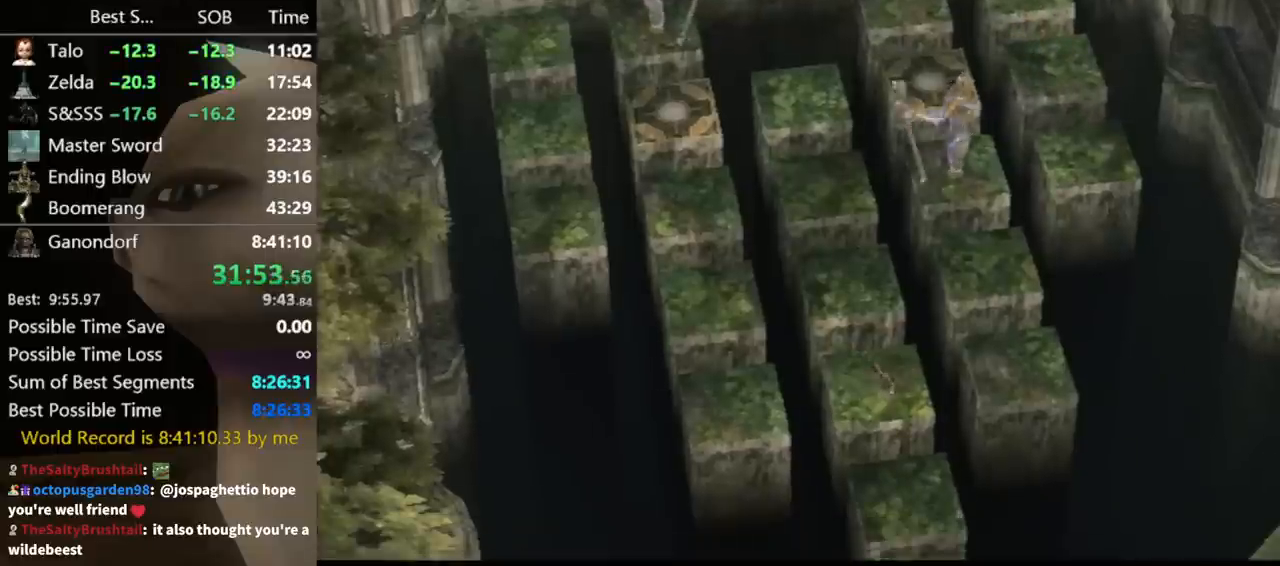
{"buttons": [], "left_stick": "up", "right_stick": "center", "events": []}
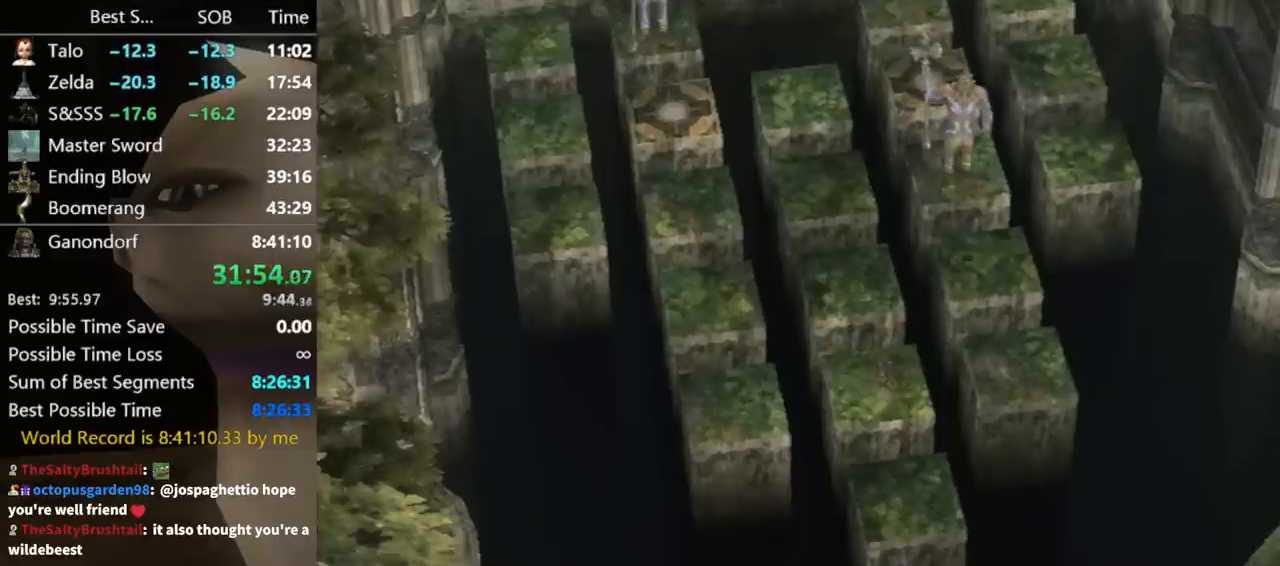
{"buttons": [], "left_stick": "up", "right_stick": "center", "events": []}
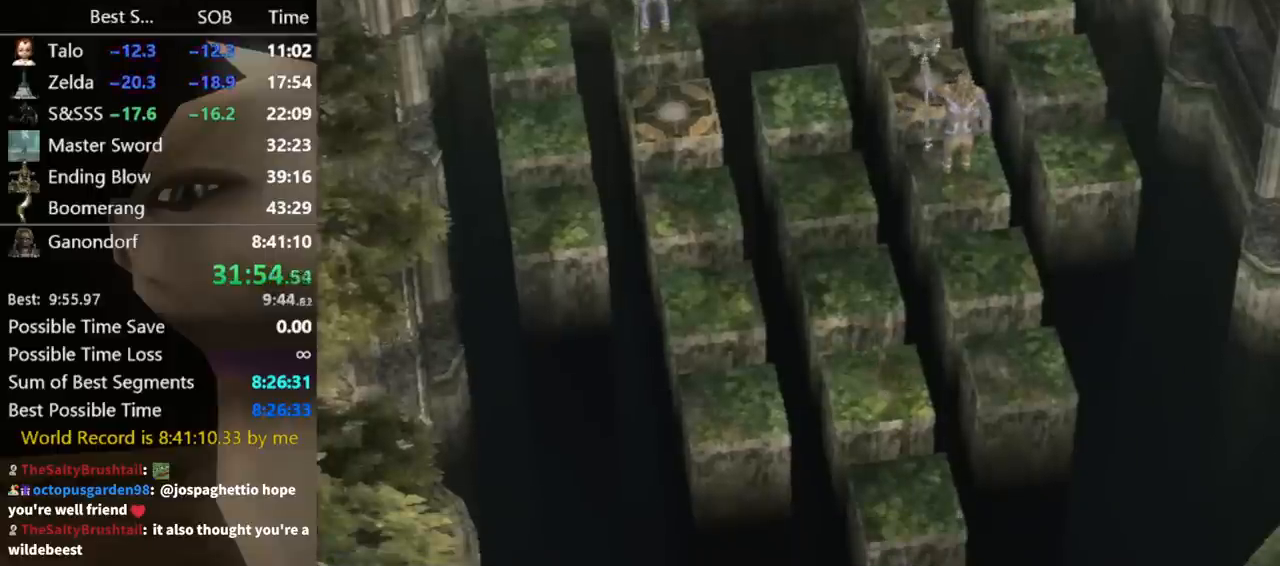
{"buttons": [], "left_stick": "up", "right_stick": "center", "events": [[67, "X", "down"], [133, "X", "up"]]}
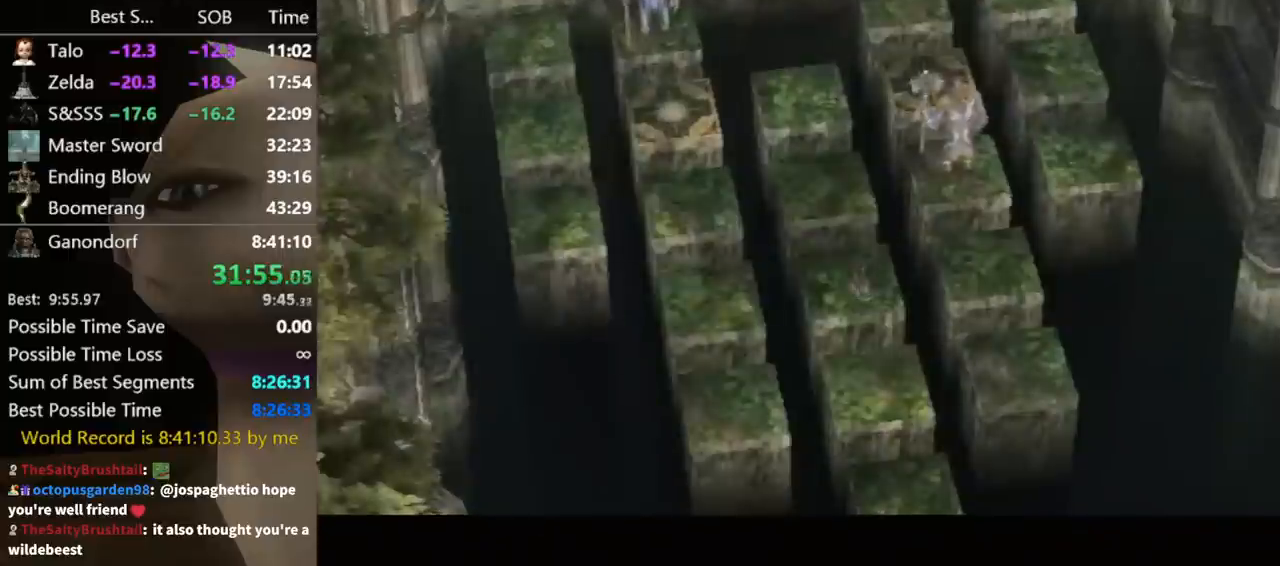
{"buttons": [], "left_stick": "up", "right_stick": "center", "events": []}